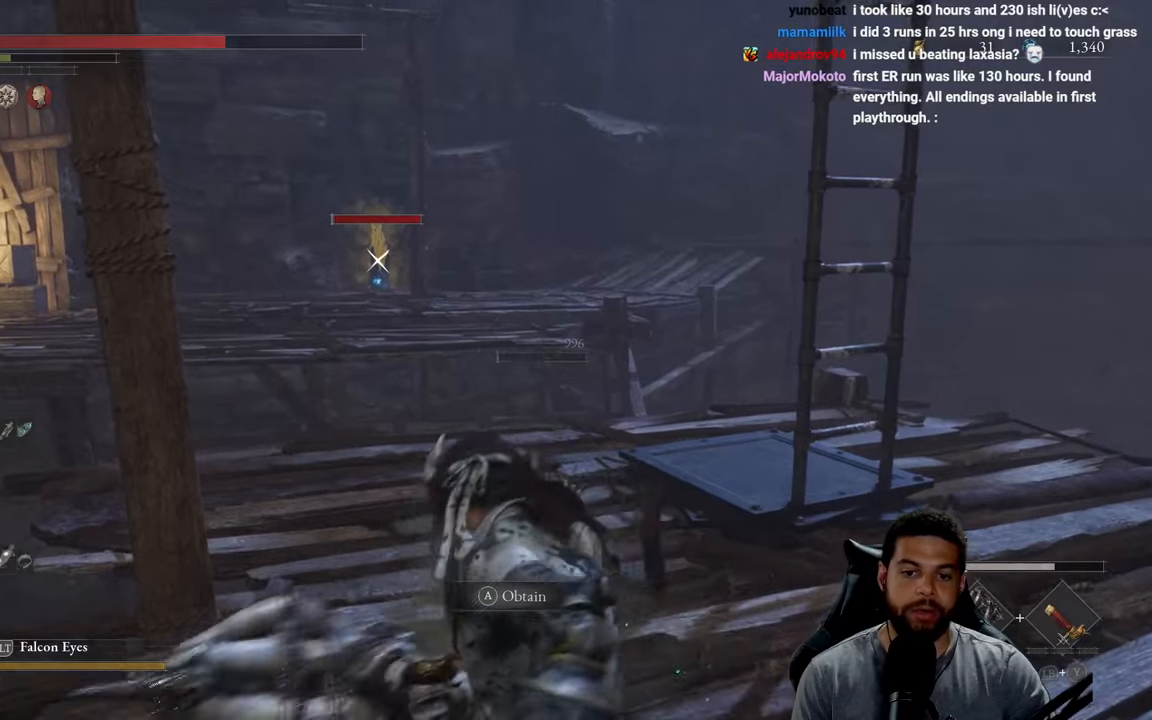
Gameplay with a controller (Xbox layout); each line is a JSON object with the inputs held at the frame after it. "events" lists button and stick changes between this image and that frame as [ms after this image, input, new state], when the widget could be followed in between. Not read: SHARE.
{"buttons": [], "left_stick": "down-left", "right_stick": "center", "events": [[17, "A", "down"], [117, "A", "up"], [200, "A", "down"], [267, "left_stick", "up"], [283, "A", "up"], [367, "A", "down"], [433, "left_stick", "left"], [450, "A", "up"], [500, "left_stick", "down-left"]]}
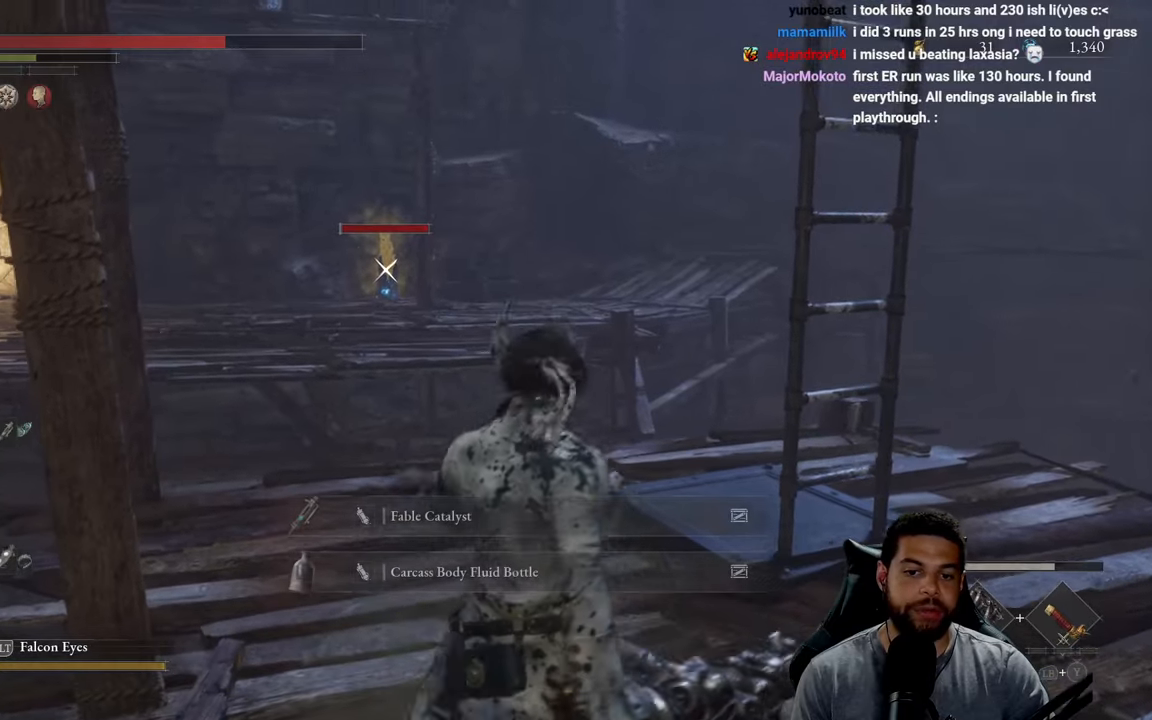
{"buttons": [], "left_stick": "down", "right_stick": "left", "events": [[17, "A", "down"], [117, "left_stick", "down"], [133, "A", "up"], [250, "left_stick", "down-right"], [267, "R3", "down"], [300, "right_stick", "up"], [417, "R3", "up"], [417, "right_stick", "left"], [450, "left_stick", "down"]]}
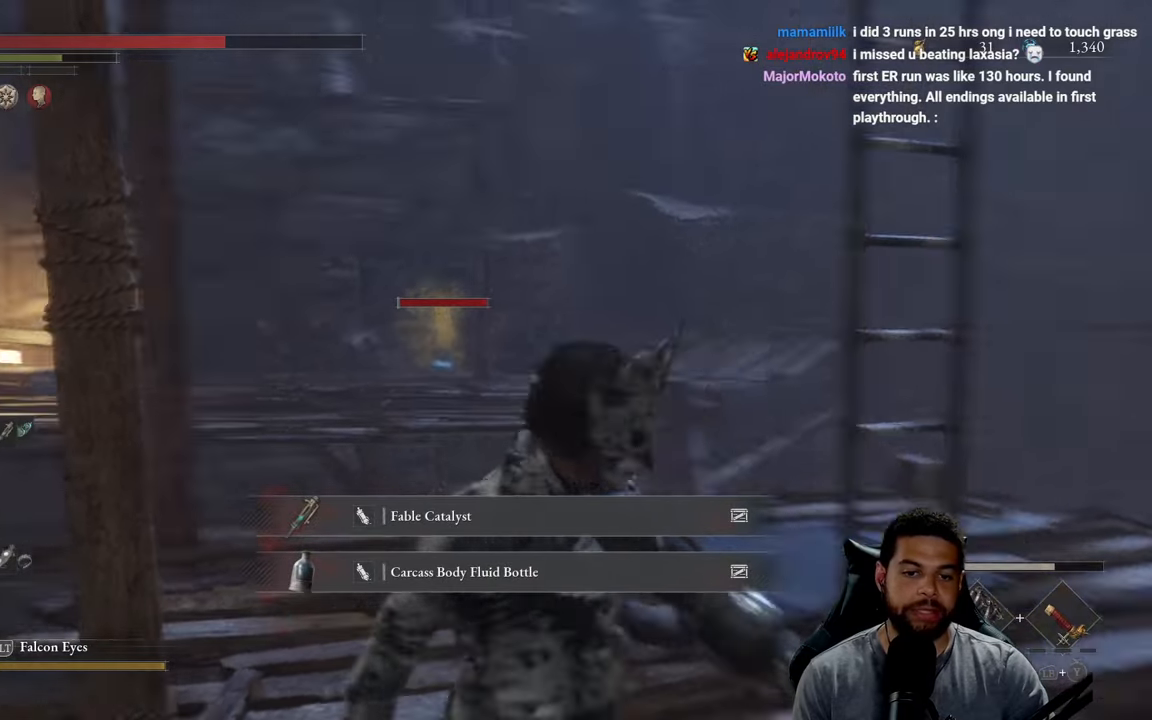
{"buttons": ["A"], "left_stick": "up-left", "right_stick": "center", "events": [[50, "right_stick", "down-left"], [150, "left_stick", "down-left"], [367, "right_stick", "center"], [383, "left_stick", "up-left"], [467, "A", "down"]]}
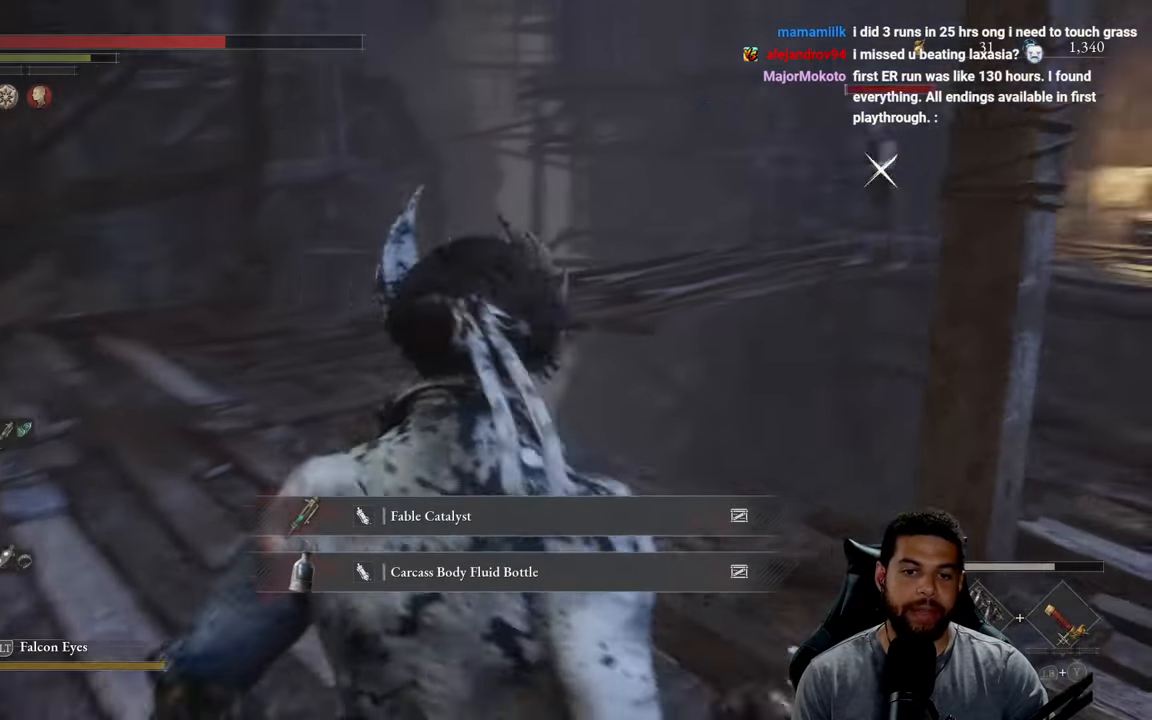
{"buttons": [], "left_stick": "left", "right_stick": "down-left", "events": [[67, "A", "up"], [283, "left_stick", "down-left"], [367, "R3", "down"], [417, "left_stick", "left"], [467, "right_stick", "down-left"], [483, "R3", "up"]]}
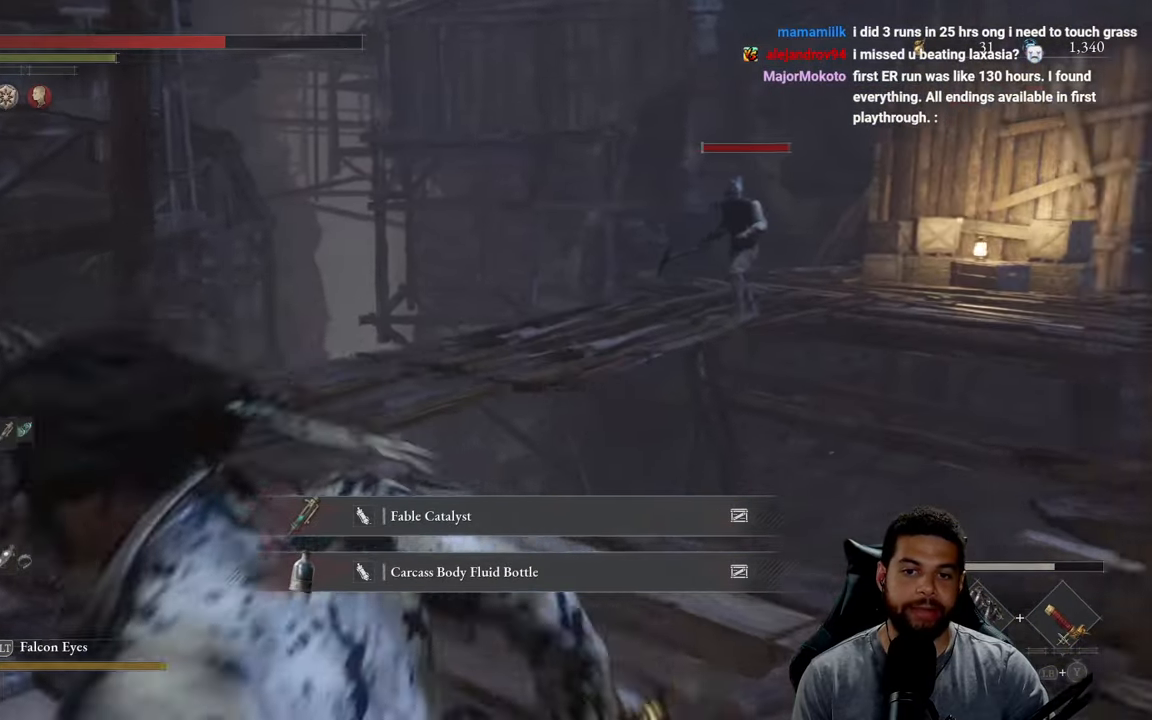
{"buttons": [], "left_stick": "up", "right_stick": "center", "events": [[100, "right_stick", "center"], [150, "left_stick", "up"]]}
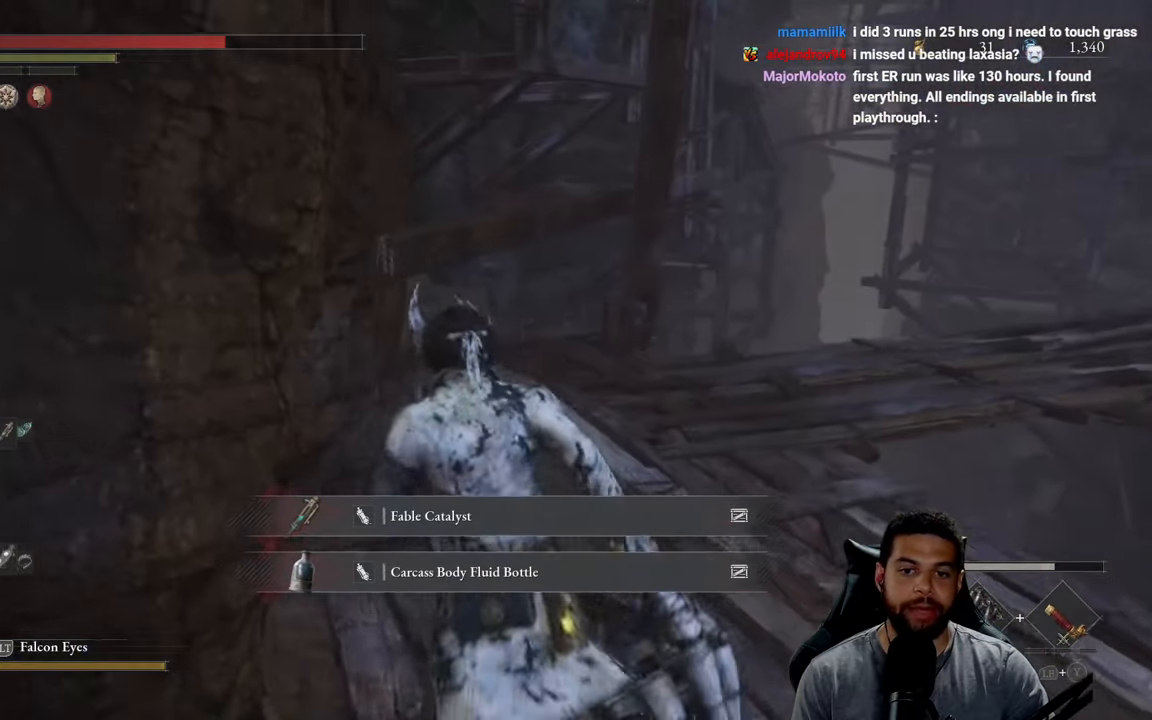
{"buttons": [], "left_stick": "down-right", "right_stick": "left", "events": [[83, "right_stick", "right"], [133, "left_stick", "right"], [267, "left_stick", "down-right"], [283, "right_stick", "center"], [500, "right_stick", "left"]]}
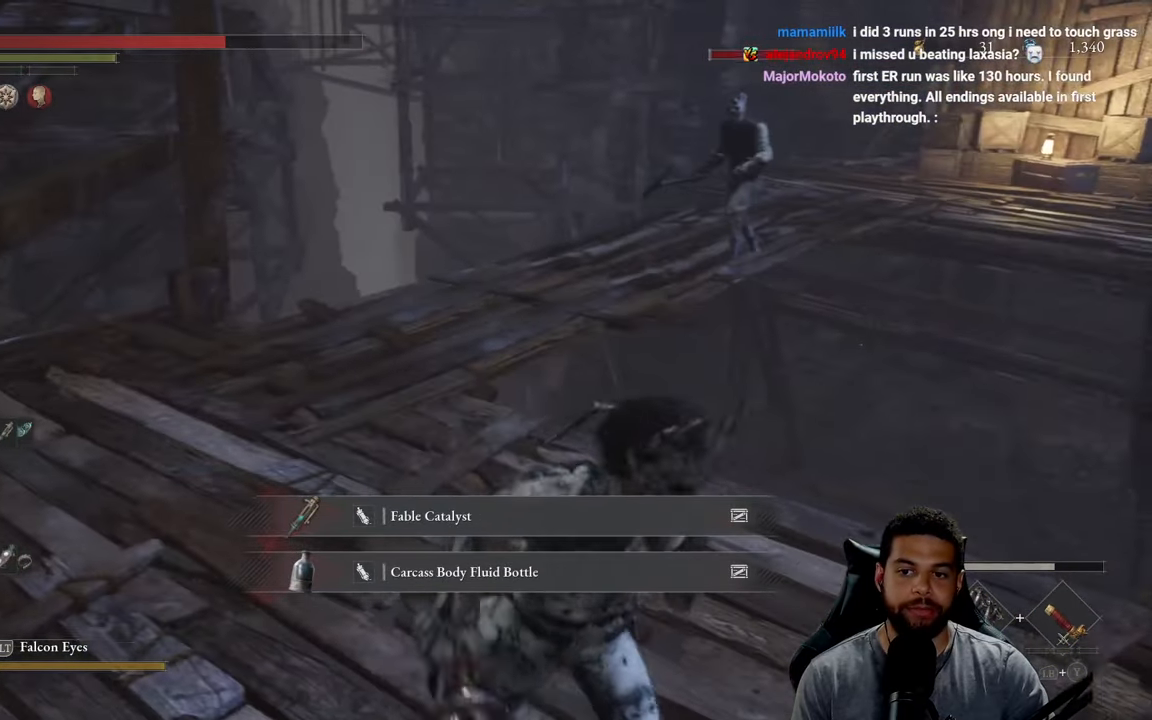
{"buttons": [], "left_stick": "right", "right_stick": "left", "events": [[167, "left_stick", "center"], [167, "right_stick", "center"], [450, "right_stick", "left"], [467, "left_stick", "right"]]}
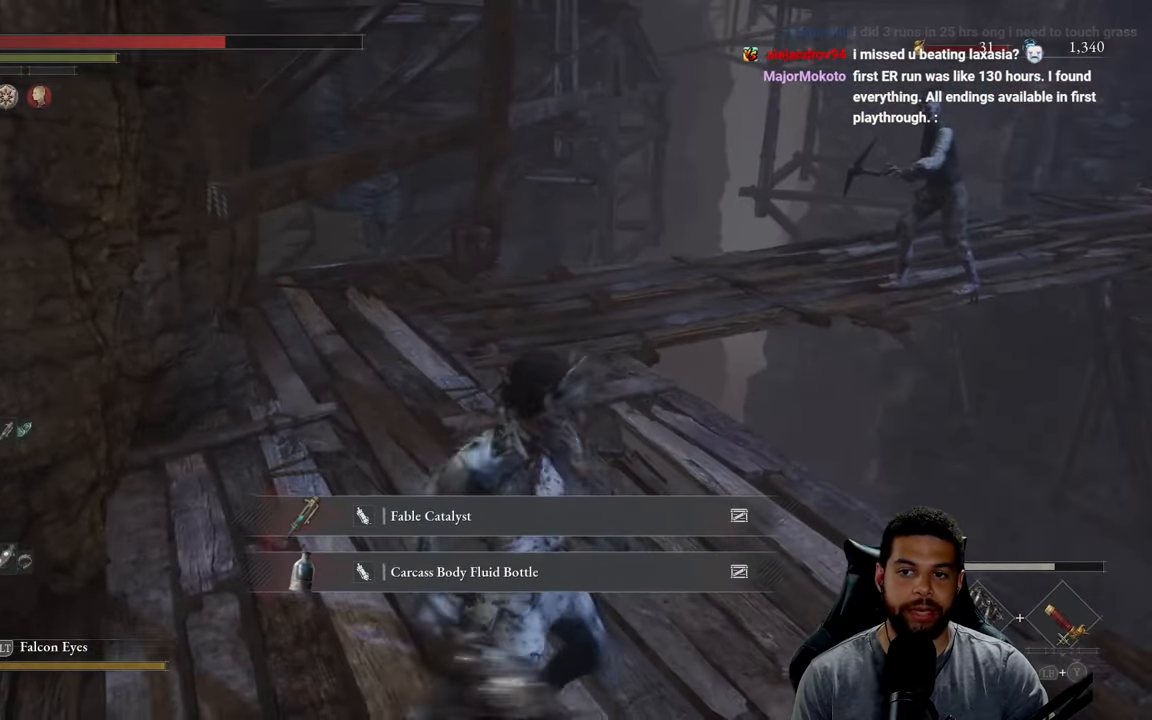
{"buttons": [], "left_stick": "center", "right_stick": "center", "events": [[67, "right_stick", "center"], [200, "left_stick", "down"], [350, "right_stick", "left"], [400, "left_stick", "center"], [483, "right_stick", "center"]]}
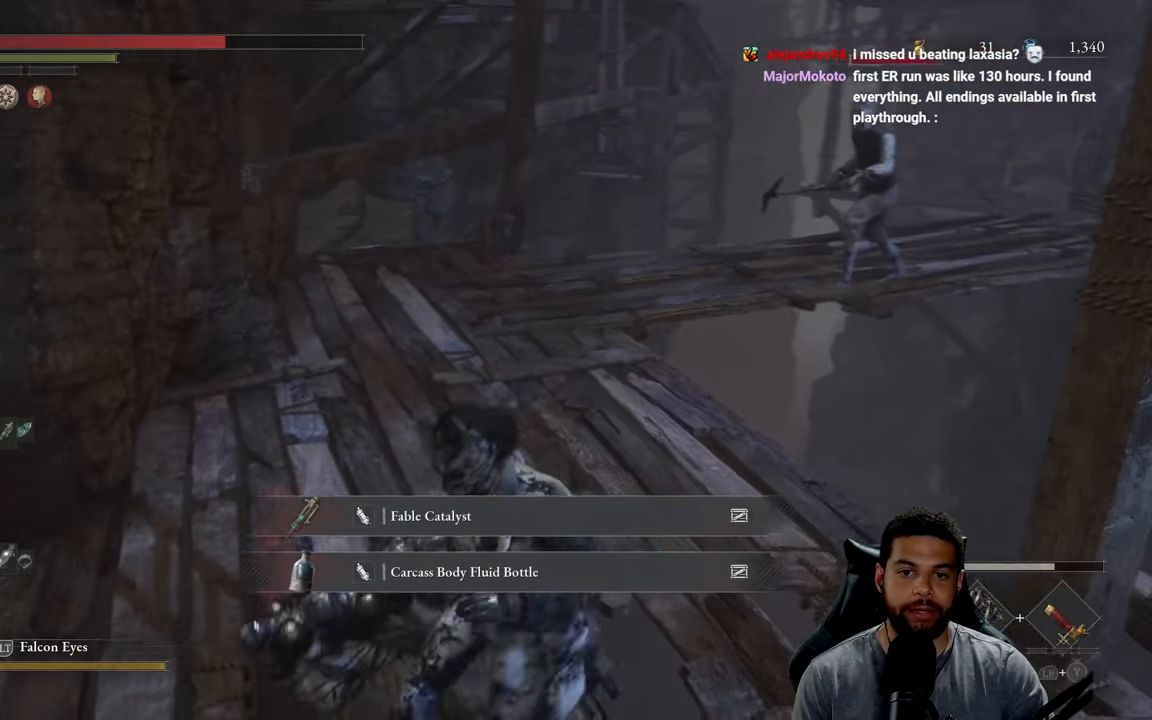
{"buttons": [], "left_stick": "right", "right_stick": "left", "events": [[367, "left_stick", "right"], [417, "right_stick", "left"]]}
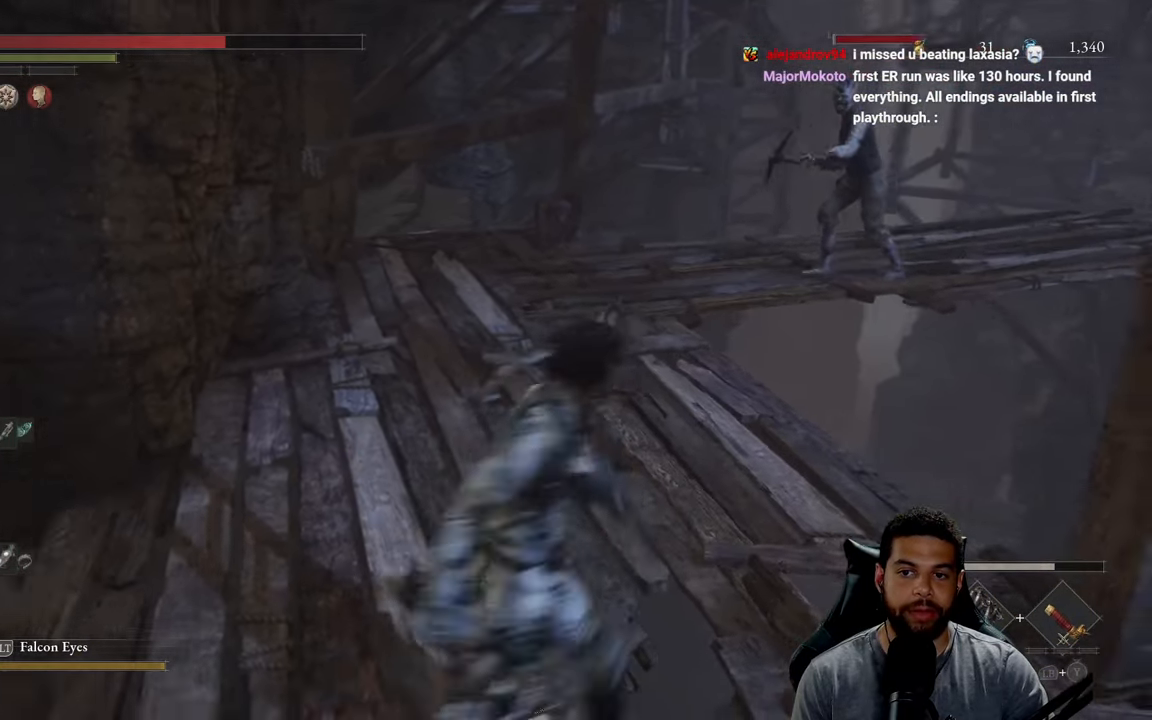
{"buttons": [], "left_stick": "down-left", "right_stick": "center", "events": [[17, "left_stick", "up-right"], [67, "right_stick", "center"], [183, "left_stick", "down-right"], [250, "left_stick", "down"], [384, "left_stick", "down-left"]]}
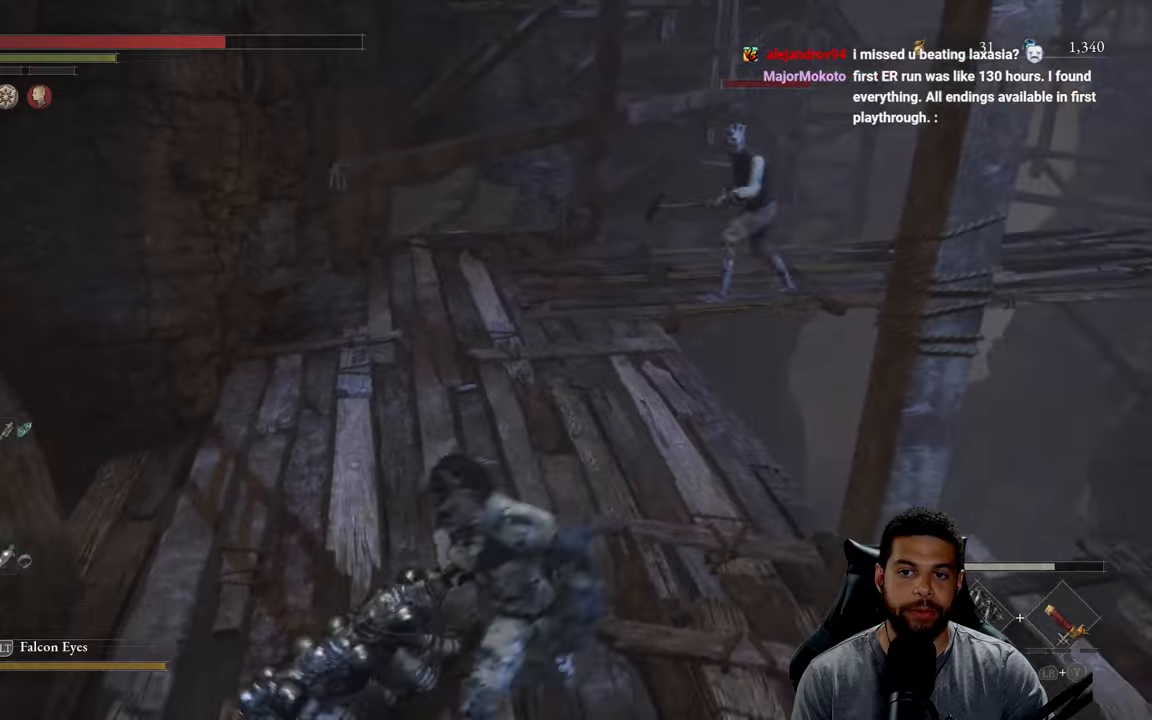
{"buttons": ["R2"], "left_stick": "up", "right_stick": "center", "events": [[117, "left_stick", "up-left"], [184, "left_stick", "up"], [434, "R2", "down"]]}
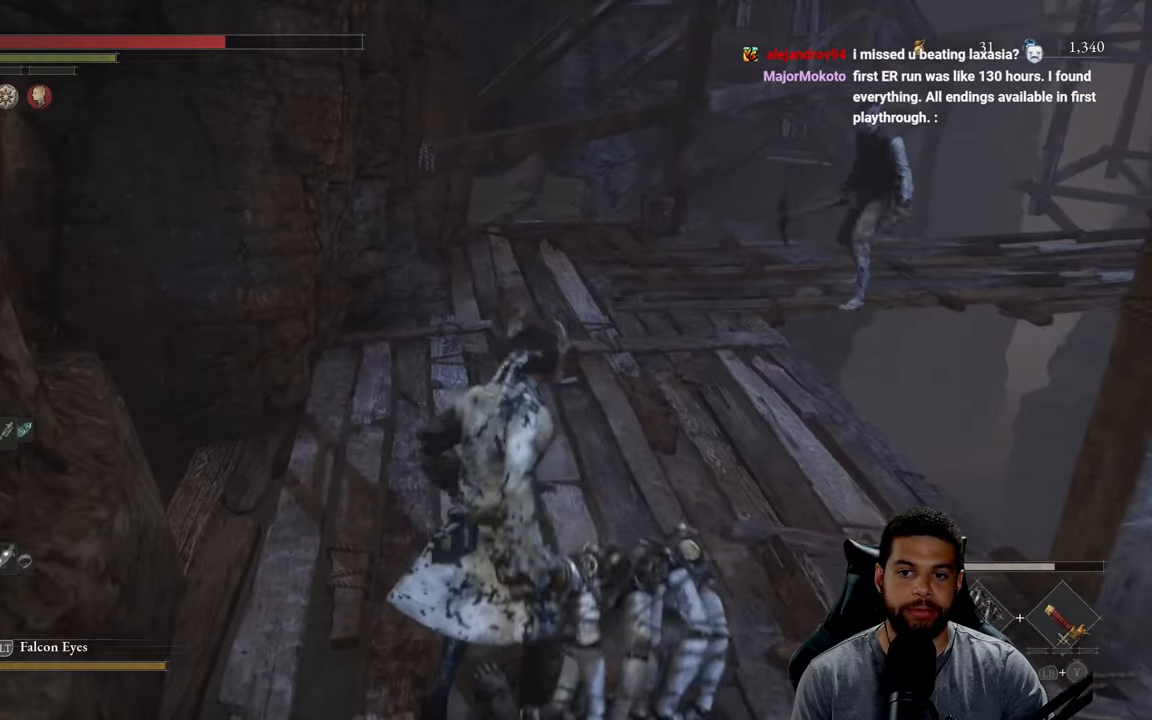
{"buttons": ["R2"], "left_stick": "up", "right_stick": "center", "events": []}
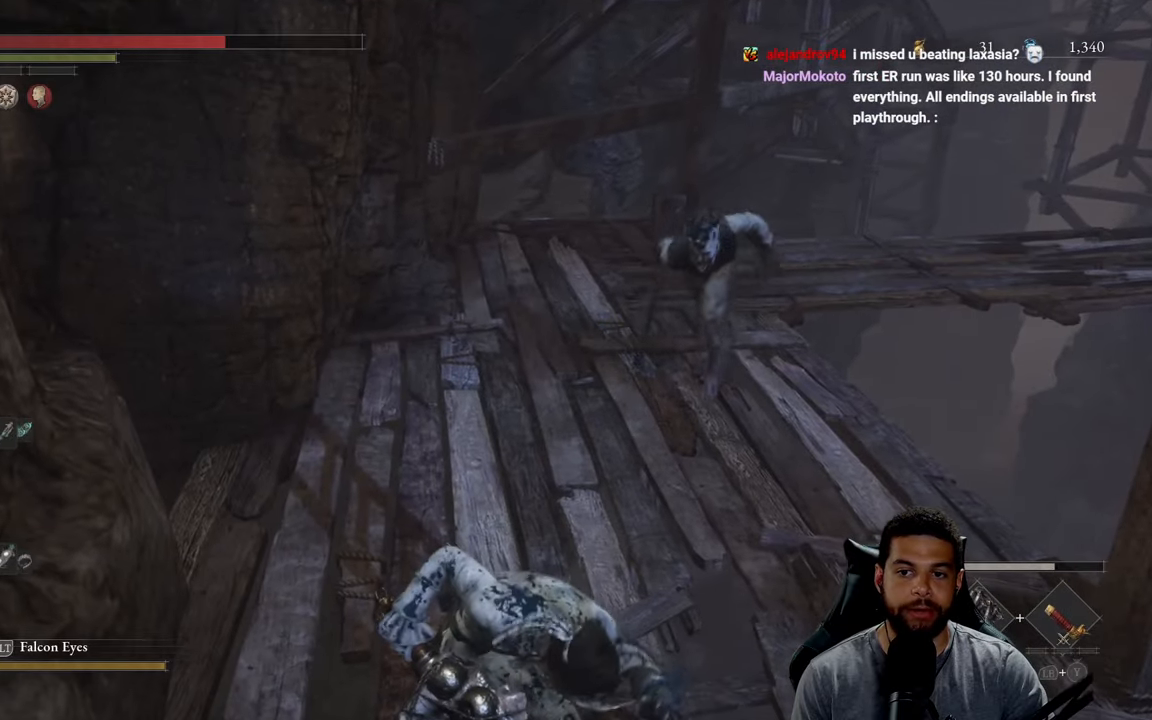
{"buttons": ["R2"], "left_stick": "up", "right_stick": "center", "events": []}
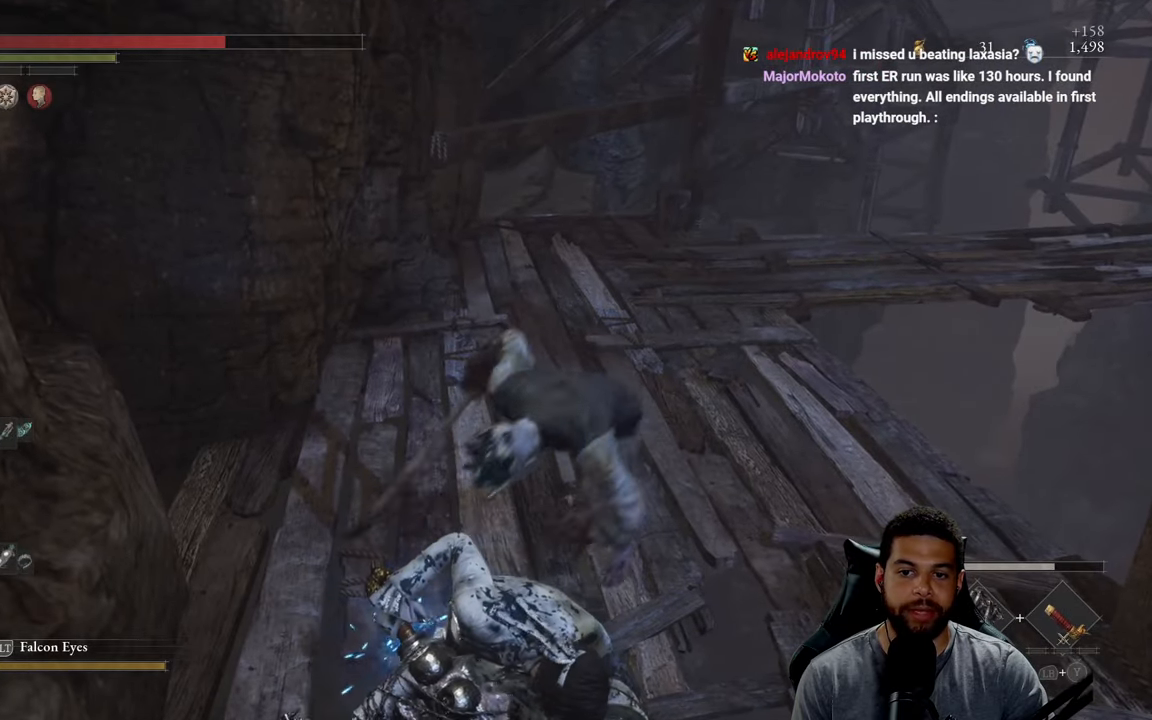
{"buttons": ["R2"], "left_stick": "up", "right_stick": "center", "events": []}
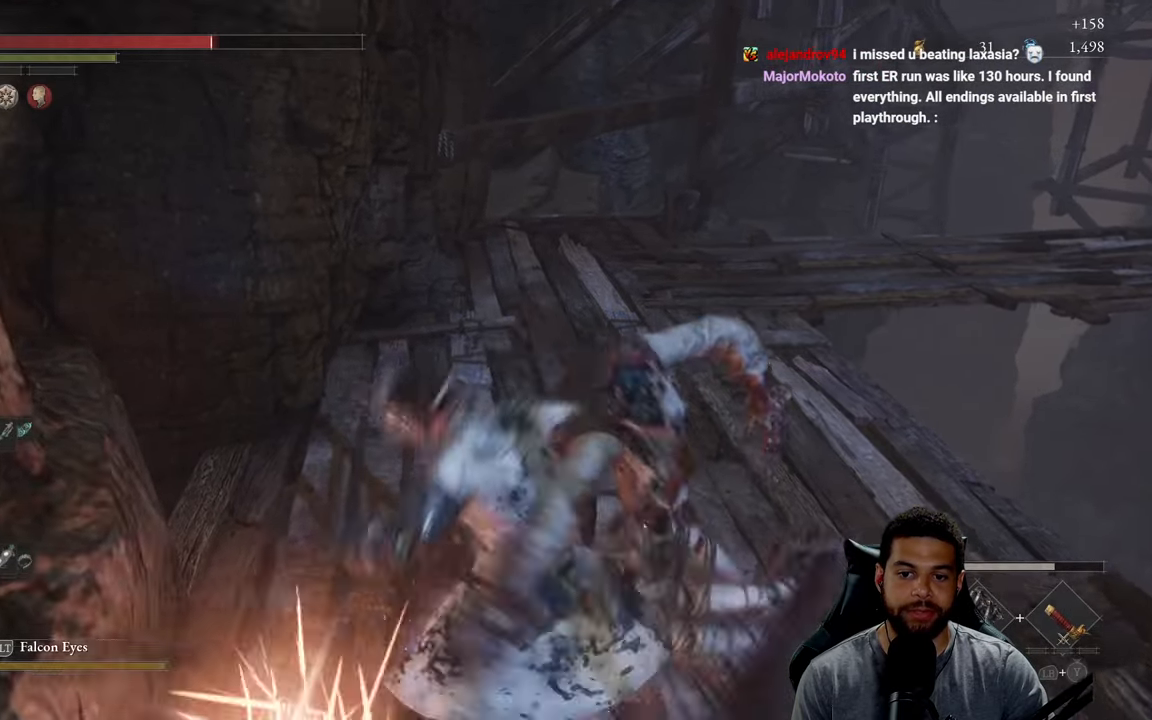
{"buttons": [], "left_stick": "up", "right_stick": "down-right", "events": [[50, "R3", "down"], [334, "R3", "up"], [434, "R2", "up"], [500, "right_stick", "down-right"]]}
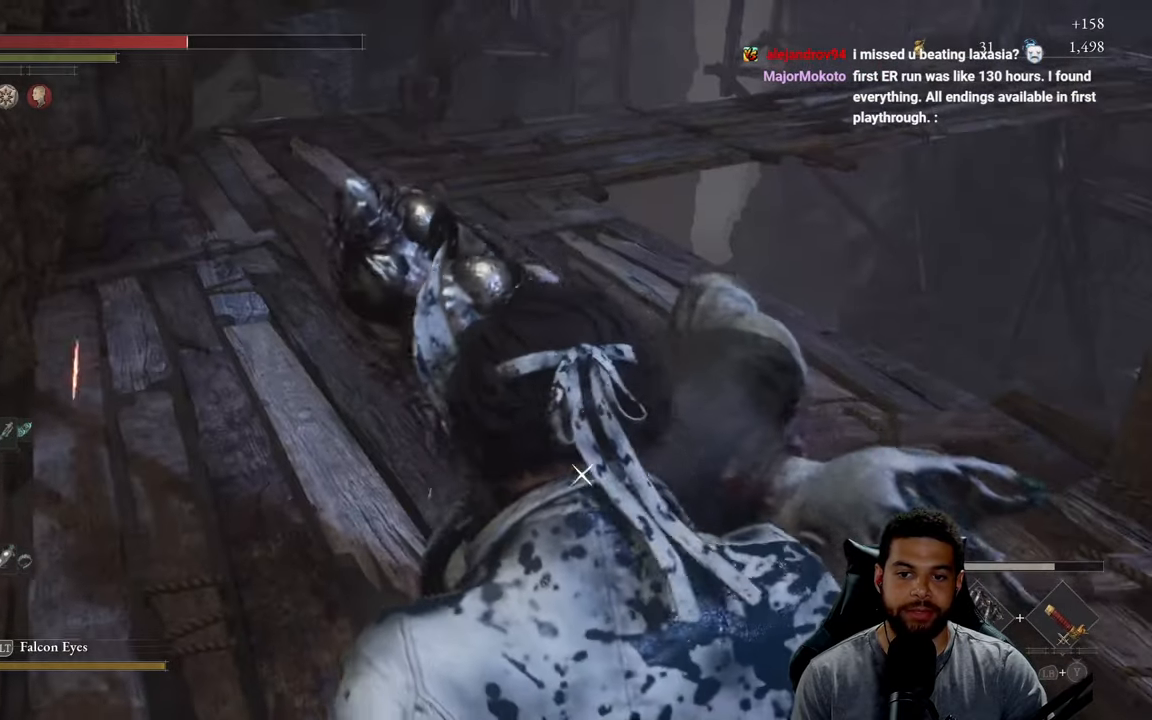
{"buttons": ["R1"], "left_stick": "up", "right_stick": "center", "events": [[17, "R1", "down"], [67, "right_stick", "center"], [84, "R3", "down"], [150, "R1", "up"], [267, "R1", "down"], [334, "R3", "up"], [367, "R1", "up"], [467, "R1", "down"]]}
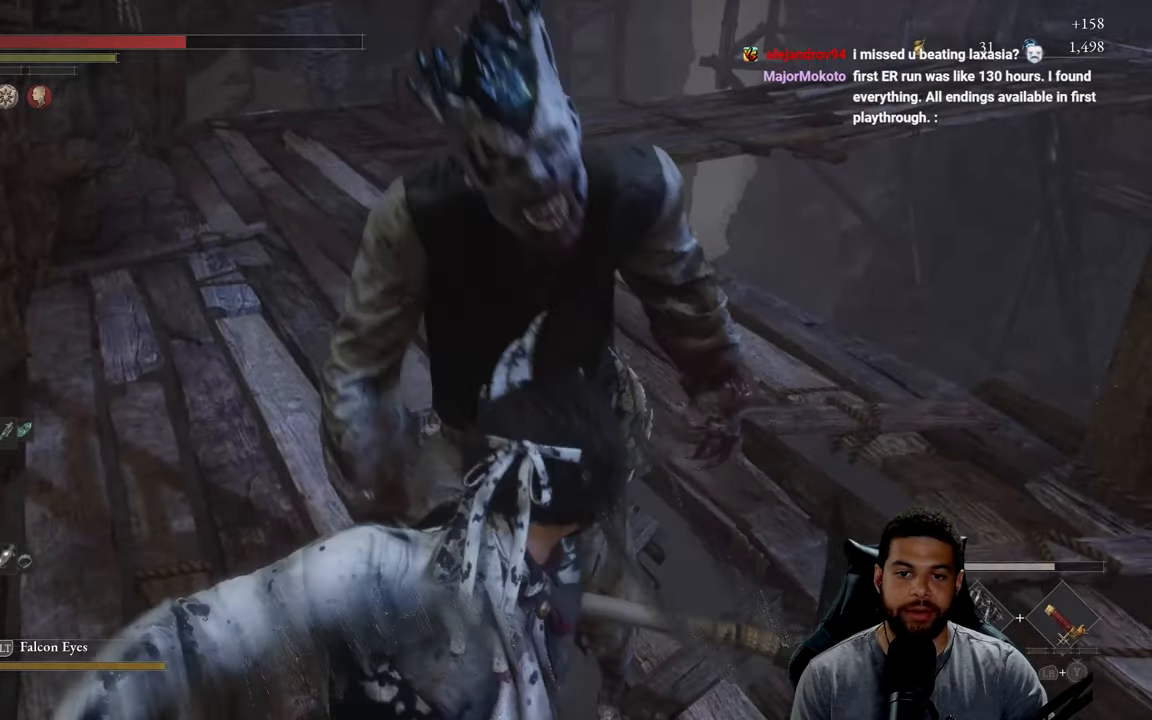
{"buttons": [], "left_stick": "up", "right_stick": "center", "events": [[84, "R1", "up"], [400, "R1", "down"], [484, "R1", "up"]]}
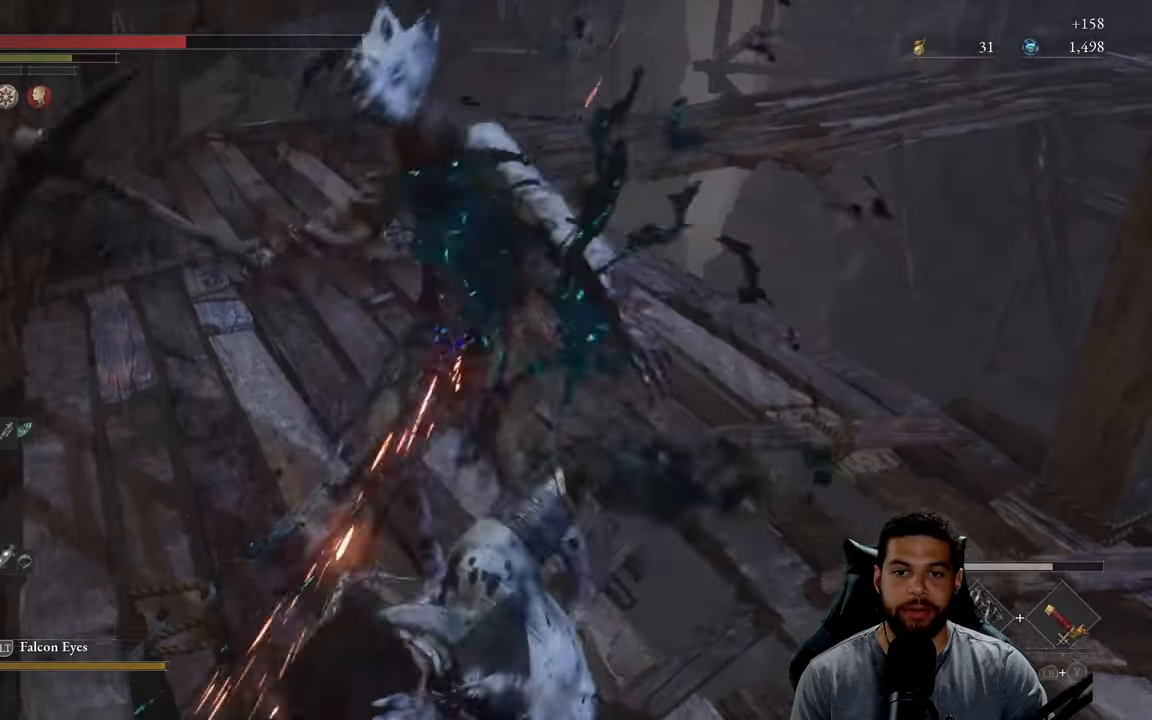
{"buttons": [], "left_stick": "up", "right_stick": "center", "events": [[67, "R1", "down"], [167, "R1", "up"], [250, "R1", "down"], [367, "R1", "up"]]}
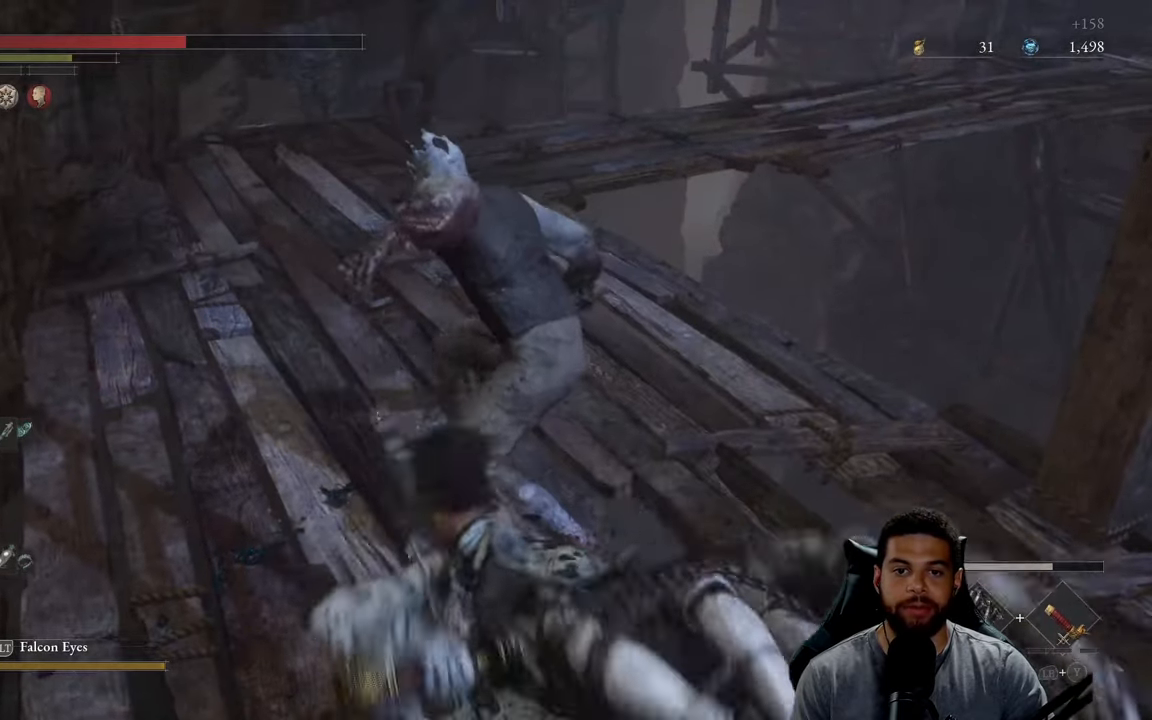
{"buttons": [], "left_stick": "up", "right_stick": "center", "events": [[350, "R1", "down"], [450, "R1", "up"]]}
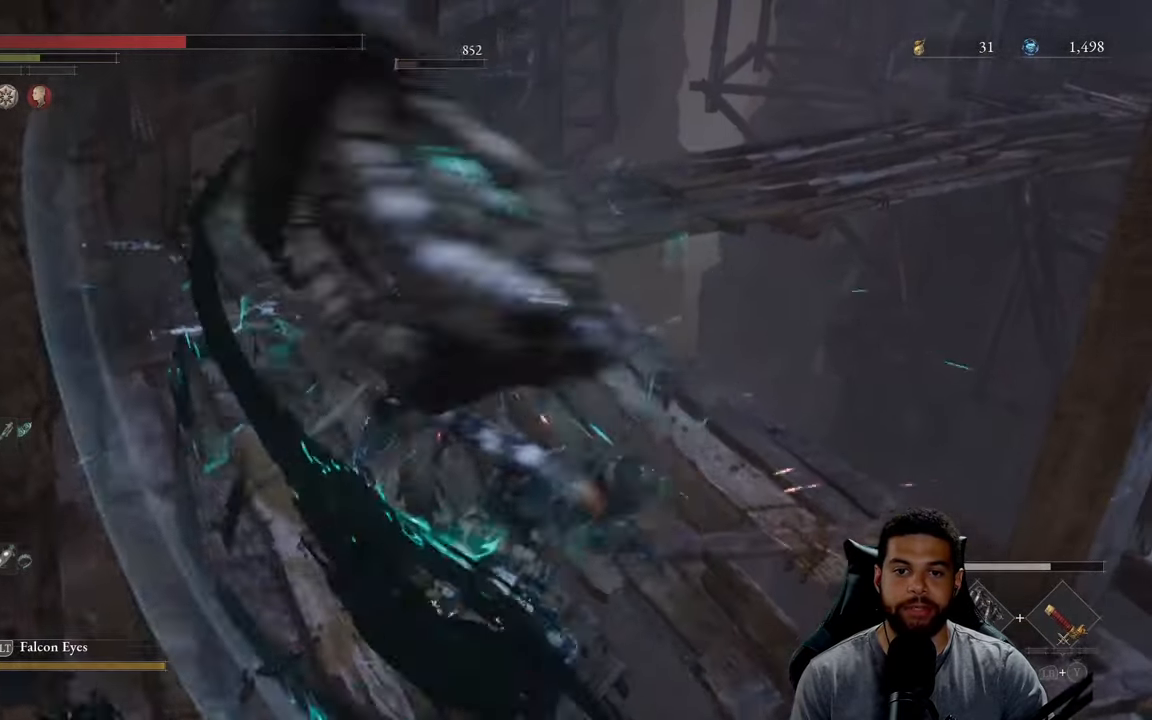
{"buttons": [], "left_stick": "up", "right_stick": "center", "events": []}
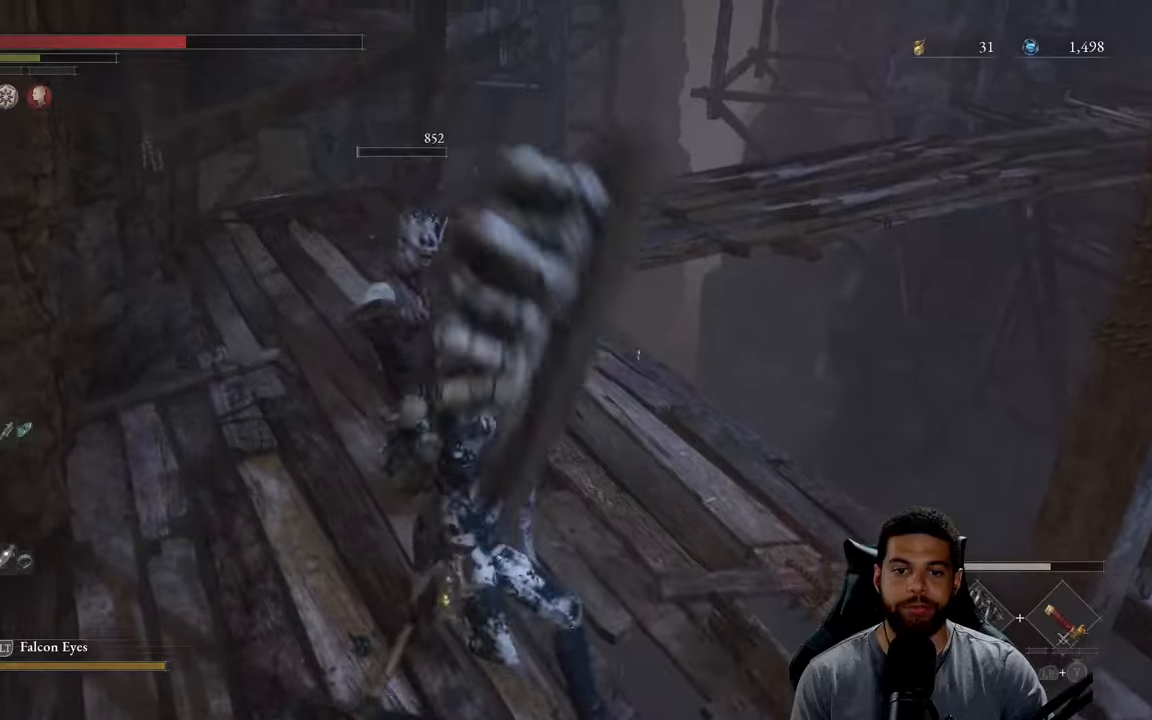
{"buttons": [], "left_stick": "center", "right_stick": "center", "events": [[116, "right_stick", "left"], [183, "left_stick", "center"], [416, "right_stick", "center"]]}
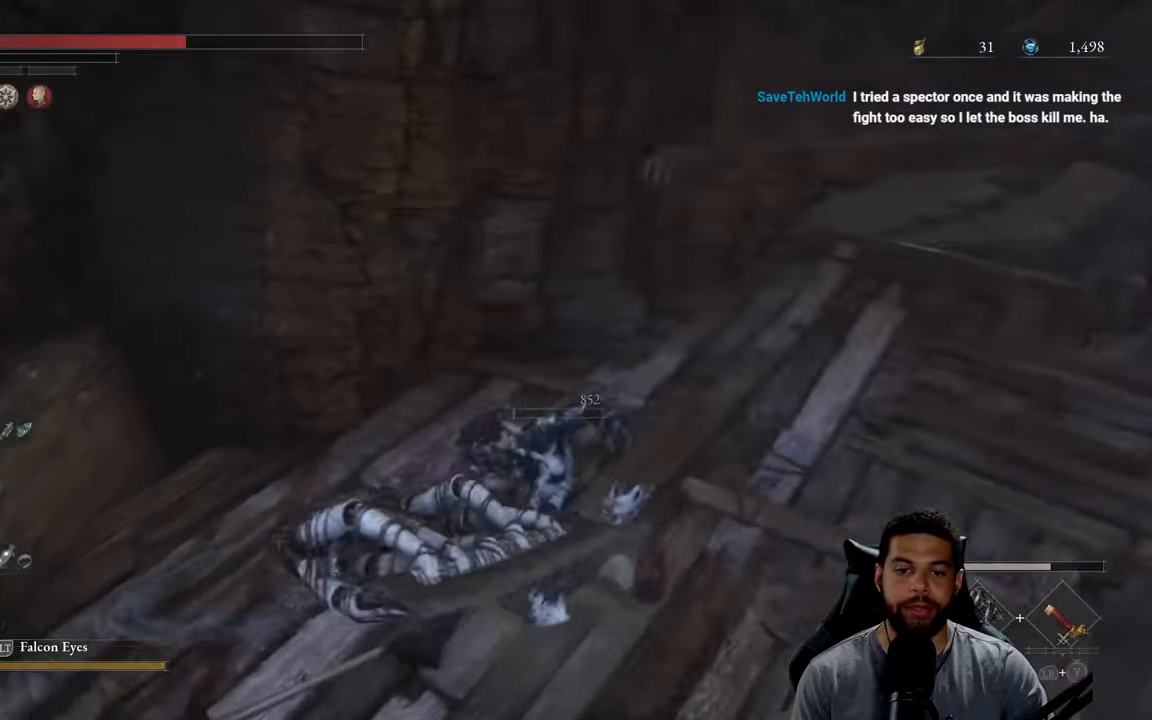
{"buttons": [], "left_stick": "right", "right_stick": "right", "events": [[16, "right_stick", "left"], [233, "right_stick", "center"], [283, "left_stick", "up-right"], [400, "right_stick", "right"], [483, "left_stick", "right"]]}
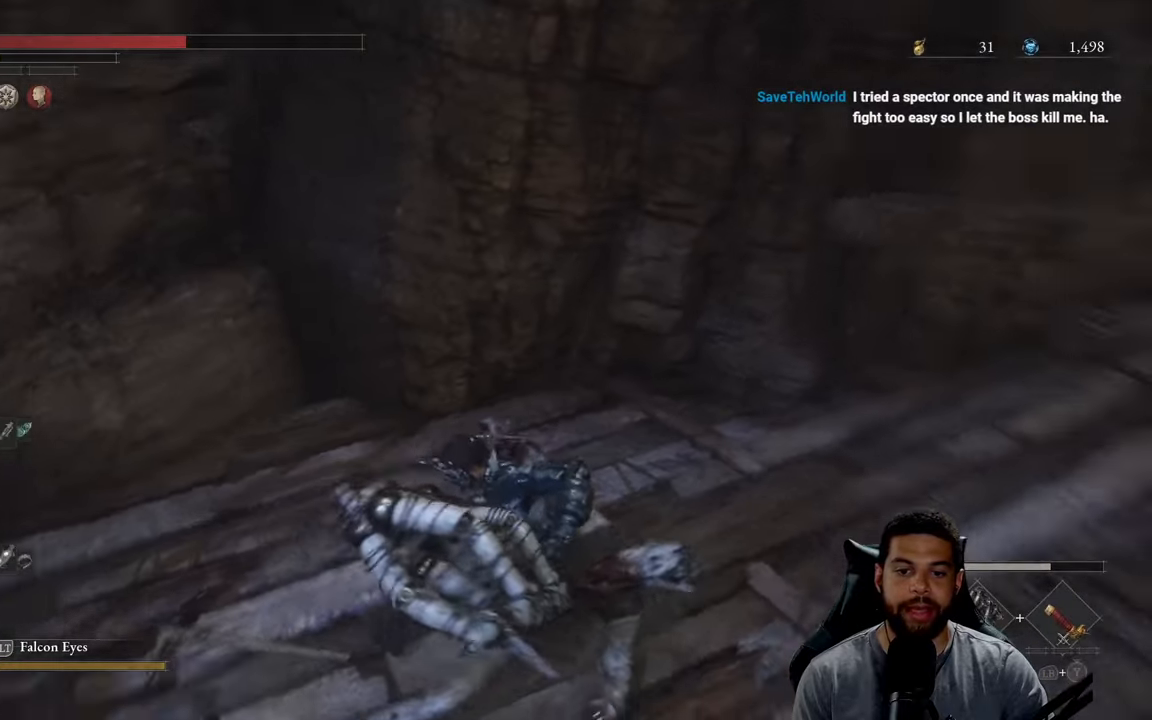
{"buttons": [], "left_stick": "up", "right_stick": "right", "events": [[166, "left_stick", "up-right"], [283, "left_stick", "up"], [383, "right_stick", "center"], [483, "right_stick", "right"]]}
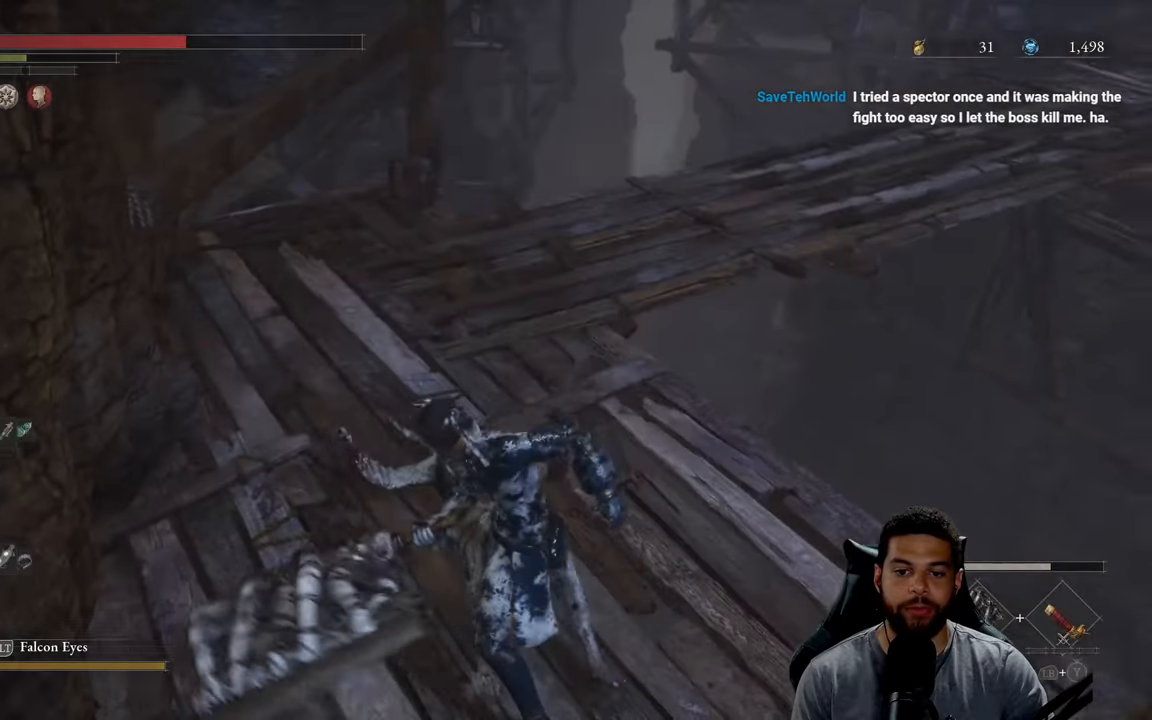
{"buttons": [], "left_stick": "up-left", "right_stick": "right", "events": [[150, "right_stick", "center"], [166, "left_stick", "up-left"], [250, "right_stick", "left"], [383, "right_stick", "center"], [466, "right_stick", "right"]]}
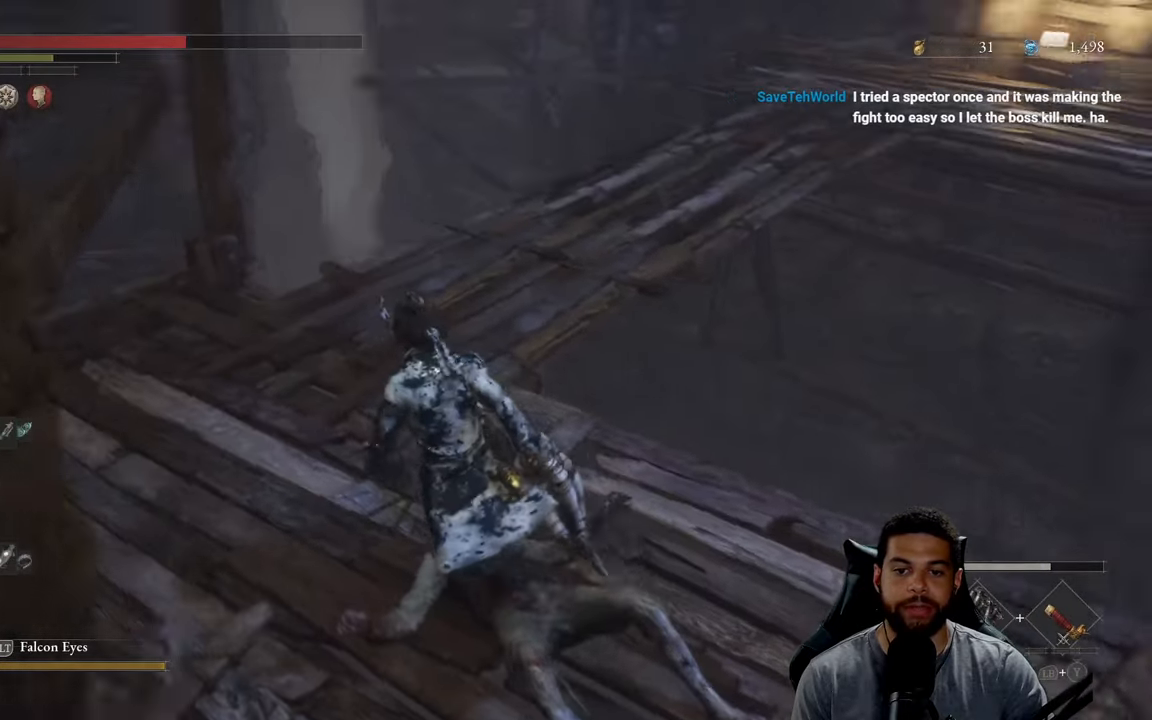
{"buttons": ["B"], "left_stick": "up-left", "right_stick": "center", "events": [[183, "right_stick", "center"], [283, "B", "down"]]}
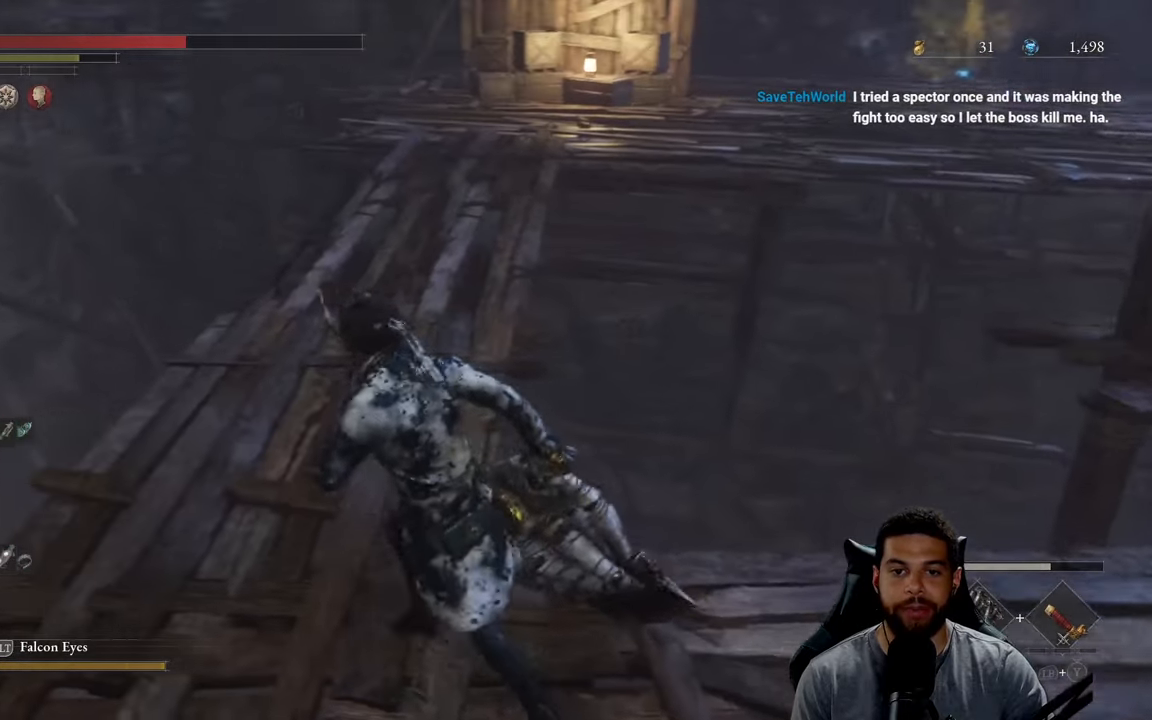
{"buttons": ["B"], "left_stick": "up", "right_stick": "center", "events": [[166, "left_stick", "up"], [233, "right_stick", "up"], [366, "right_stick", "center"]]}
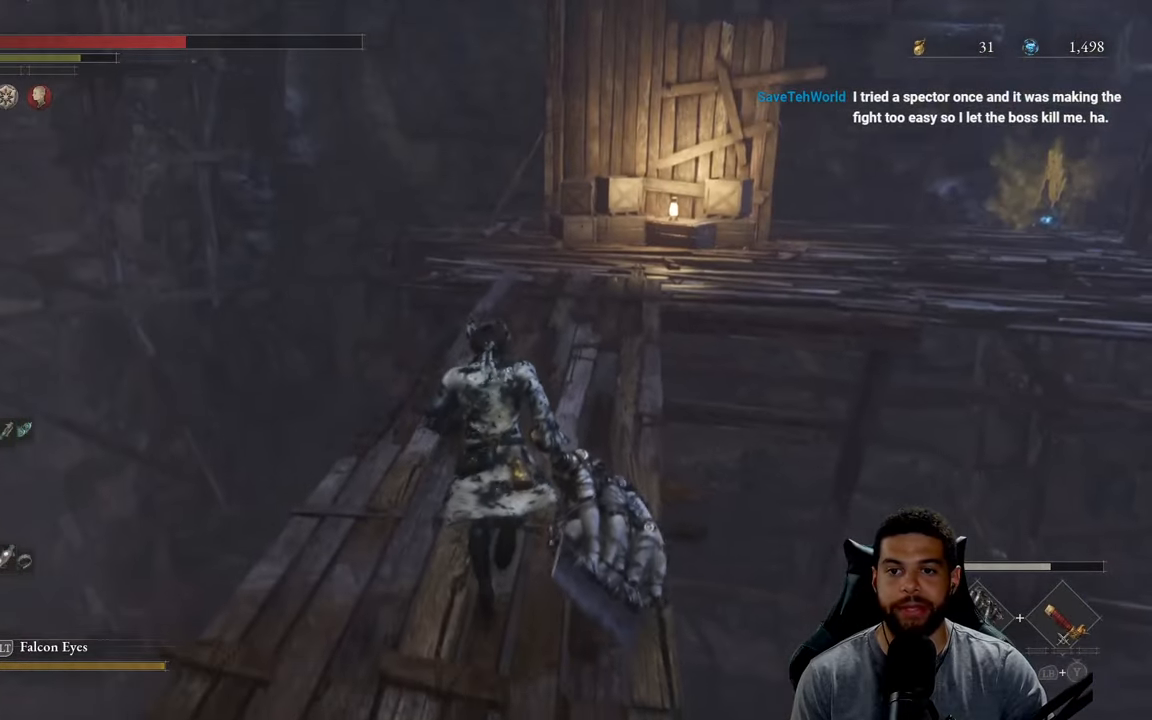
{"buttons": ["B"], "left_stick": "up", "right_stick": "center", "events": [[50, "right_stick", "right"], [200, "right_stick", "center"]]}
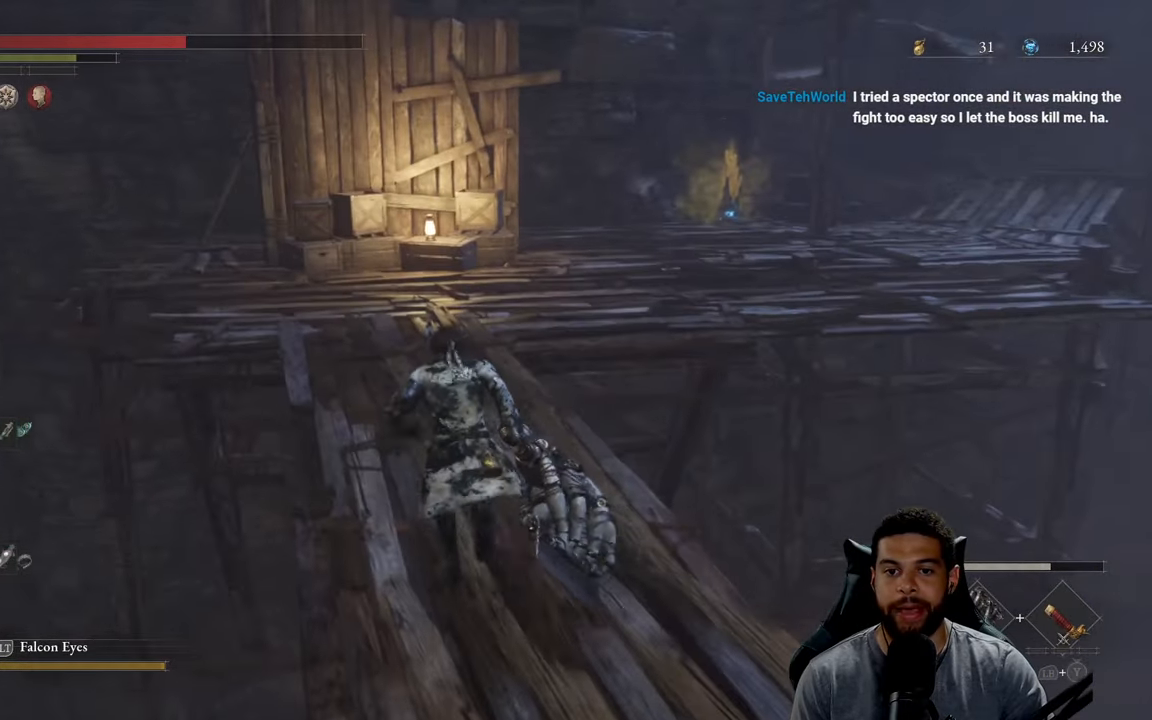
{"buttons": ["B"], "left_stick": "up", "right_stick": "center", "events": [[66, "B", "up"], [183, "B", "down"]]}
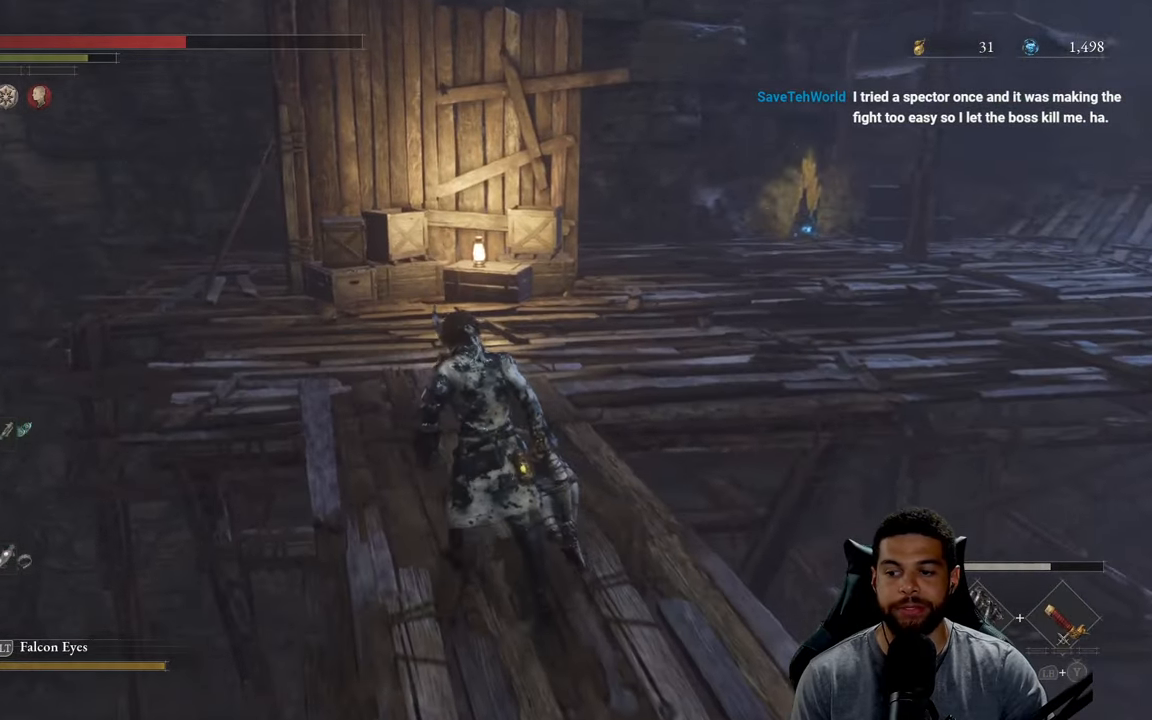
{"buttons": ["B"], "left_stick": "up", "right_stick": "right", "events": [[66, "right_stick", "right"], [166, "right_stick", "center"], [416, "right_stick", "right"]]}
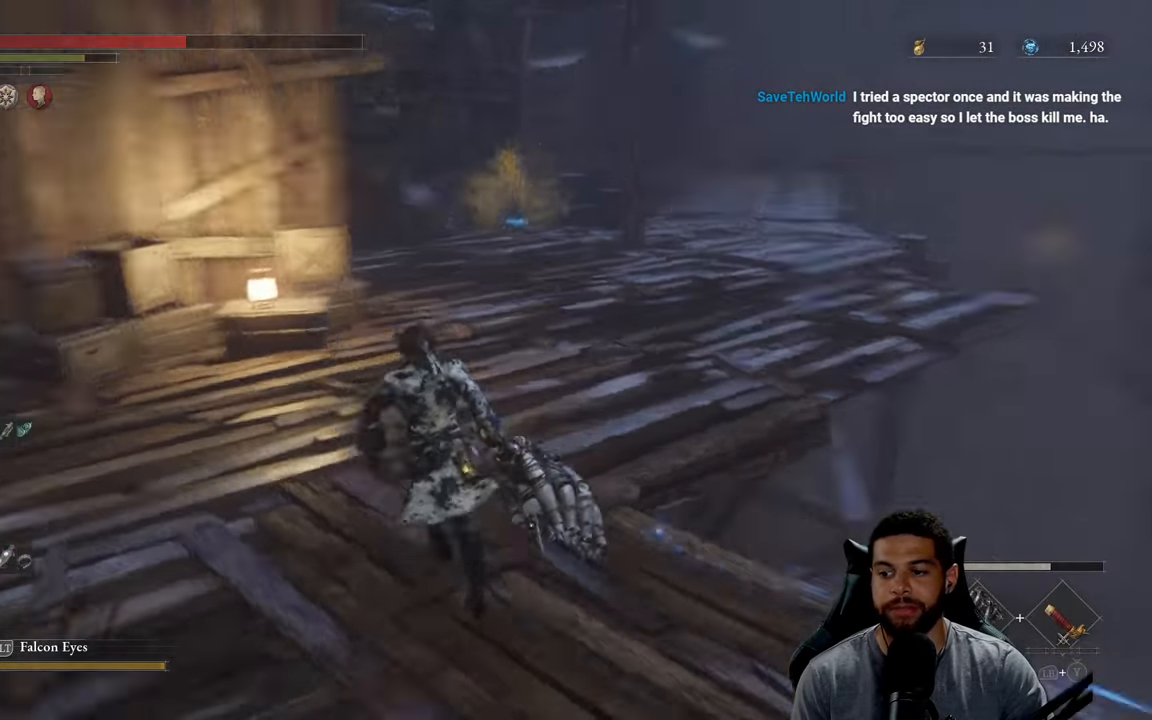
{"buttons": ["B"], "left_stick": "up", "right_stick": "center", "events": [[33, "left_stick", "up-left"], [50, "right_stick", "center"], [150, "B", "up"], [216, "B", "down"], [316, "left_stick", "up"]]}